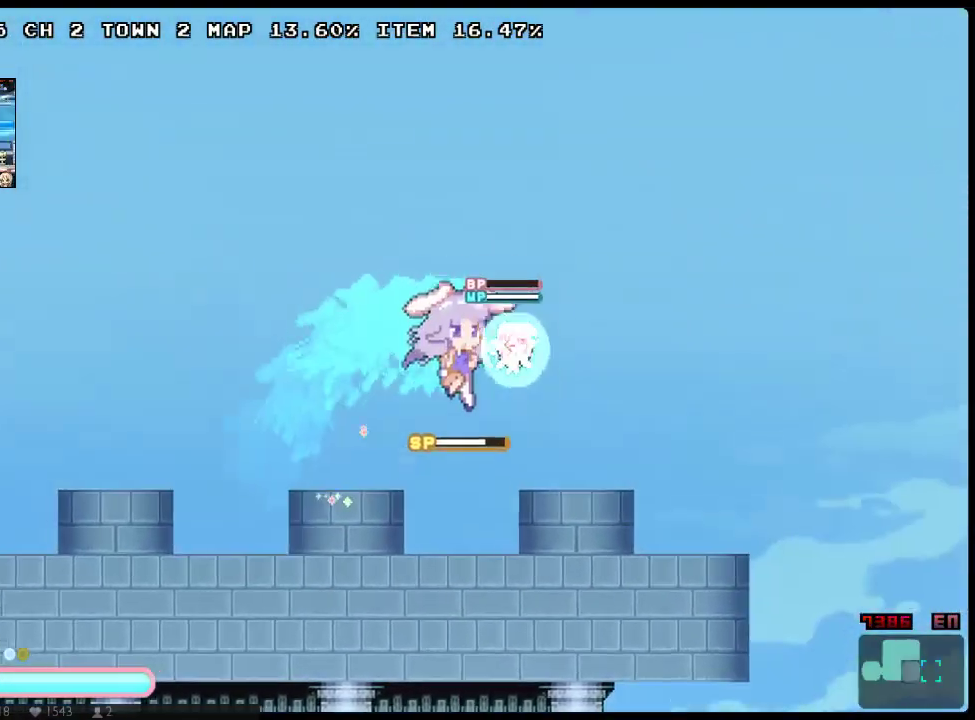
Gameplay with a controller (Xbox layout); each line is a JSON object with the inputs held at the frame after it. "button_events" lists button changes between this image and that frame as [ms after this image, input, new state], when the widget could be followed in between (sticks are given only as held states). Not read: A DPAD_DOWN DPAD_UP L1 L3 R1 R3 SELECT START.
{"buttons": ["X", "DPAD_LEFT"], "left_stick": "center", "right_stick": "center", "button_events": [[433, "DPAD_LEFT", "down"], [433, "DPAD_RIGHT", "up"]]}
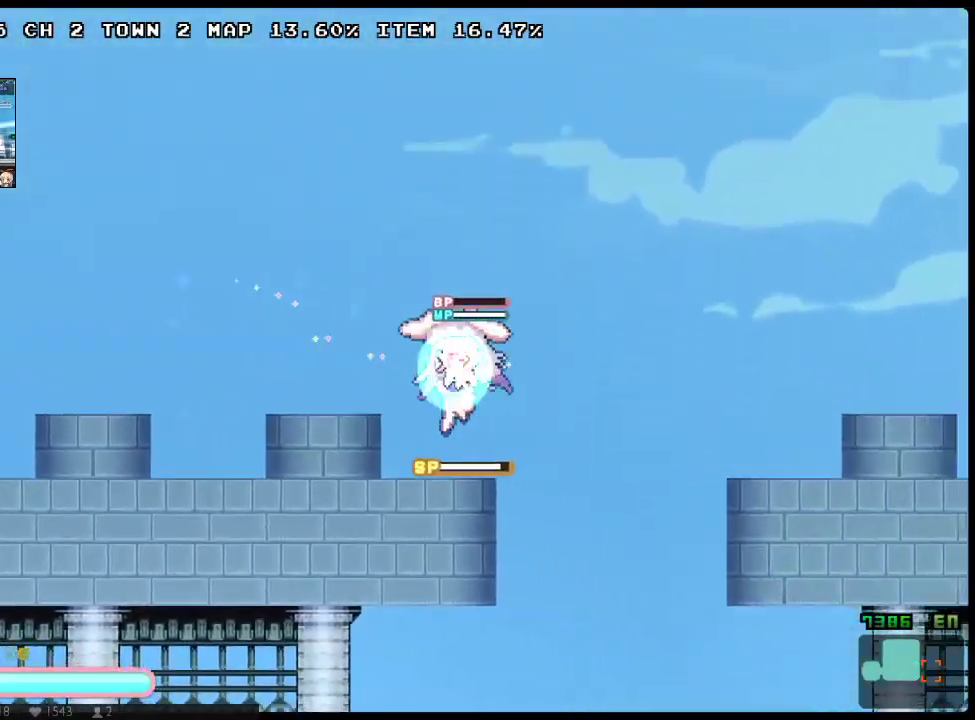
{"buttons": ["X", "DPAD_RIGHT"], "left_stick": "center", "right_stick": "center", "button_events": [[133, "DPAD_LEFT", "up"], [167, "DPAD_RIGHT", "down"]]}
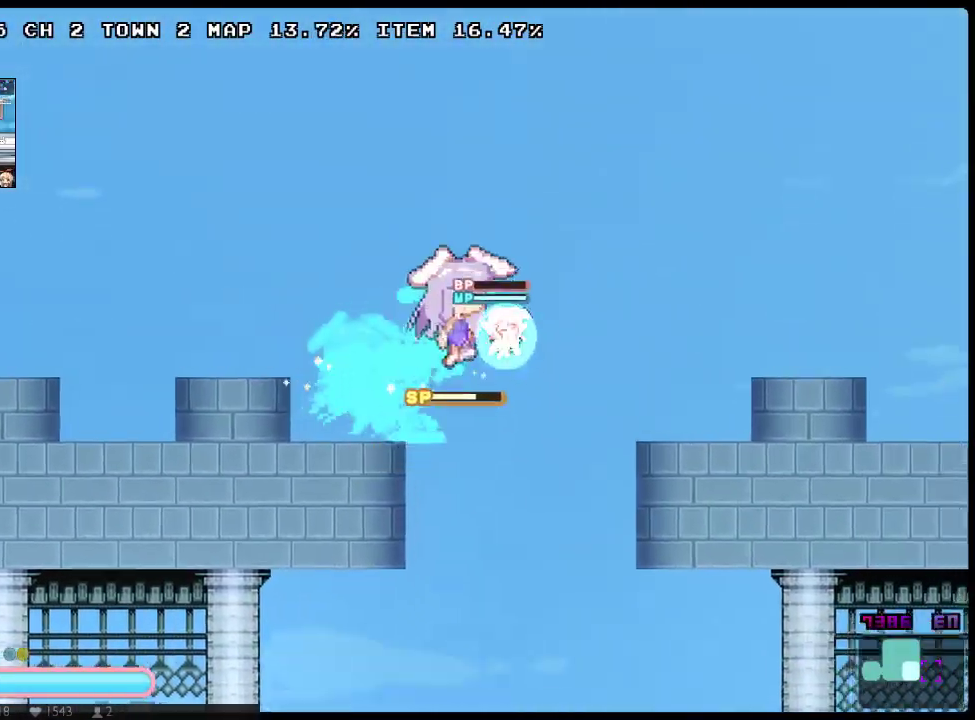
{"buttons": ["X", "DPAD_RIGHT"], "left_stick": "center", "right_stick": "center", "button_events": []}
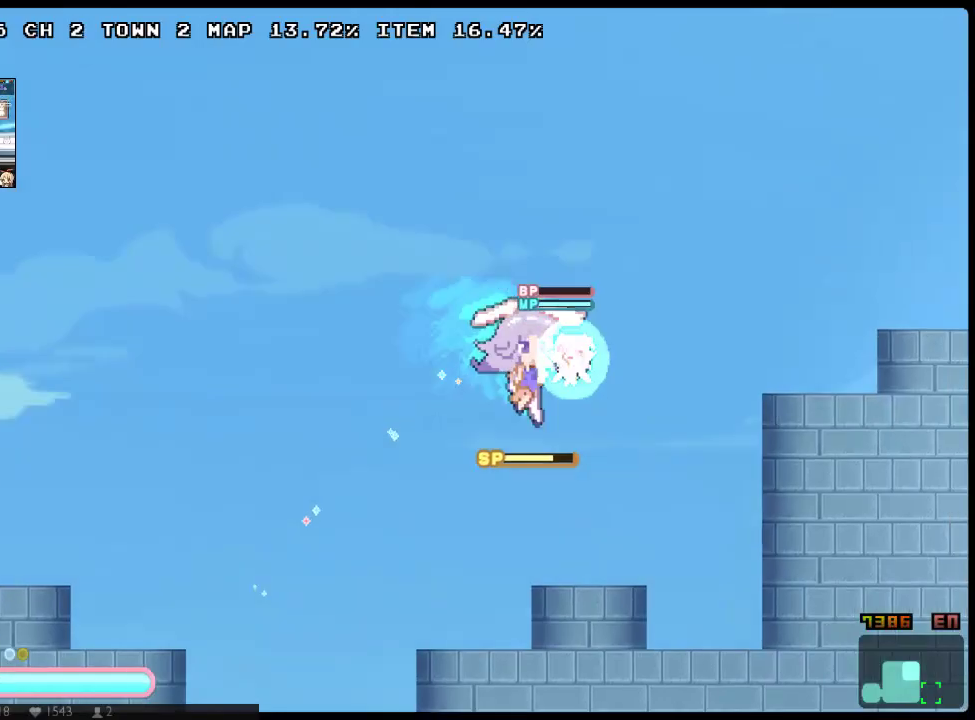
{"buttons": ["X", "DPAD_RIGHT"], "left_stick": "center", "right_stick": "center", "button_events": [[33, "DPAD_RIGHT", "up"], [117, "DPAD_RIGHT", "down"]]}
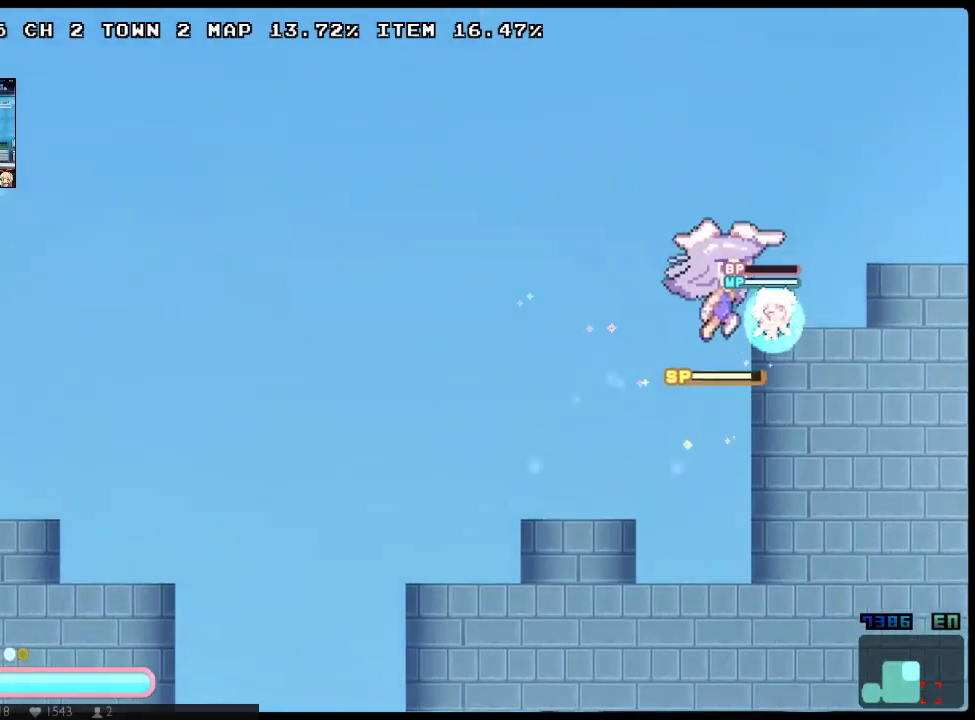
{"buttons": ["X", "DPAD_RIGHT"], "left_stick": "center", "right_stick": "center", "button_events": []}
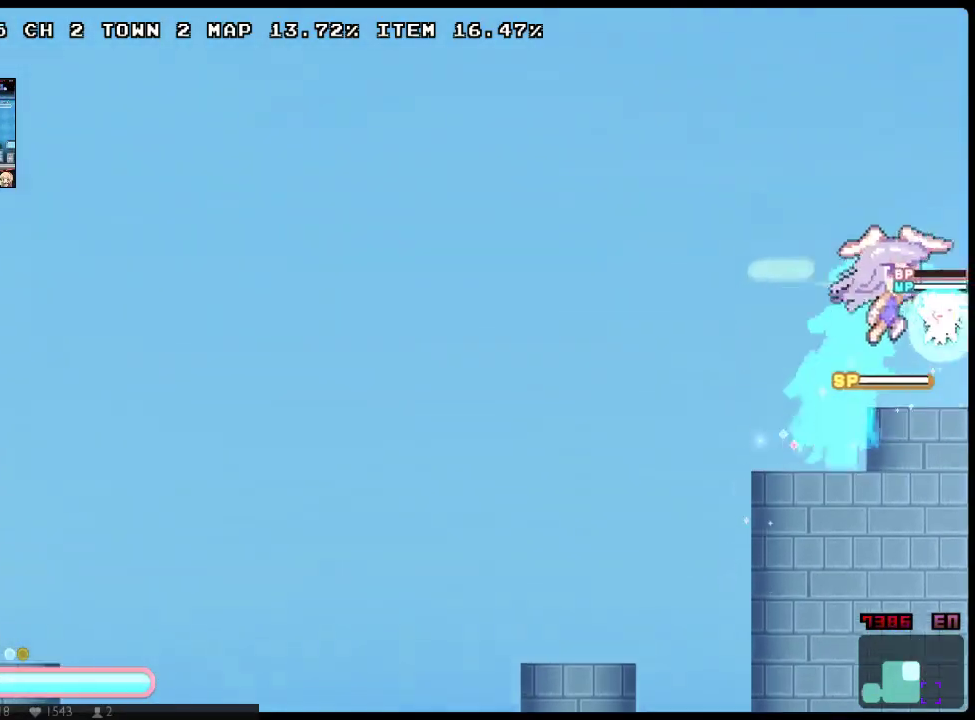
{"buttons": ["X", "DPAD_RIGHT"], "left_stick": "center", "right_stick": "center", "button_events": [[267, "DPAD_LEFT", "down"], [500, "DPAD_LEFT", "up"]]}
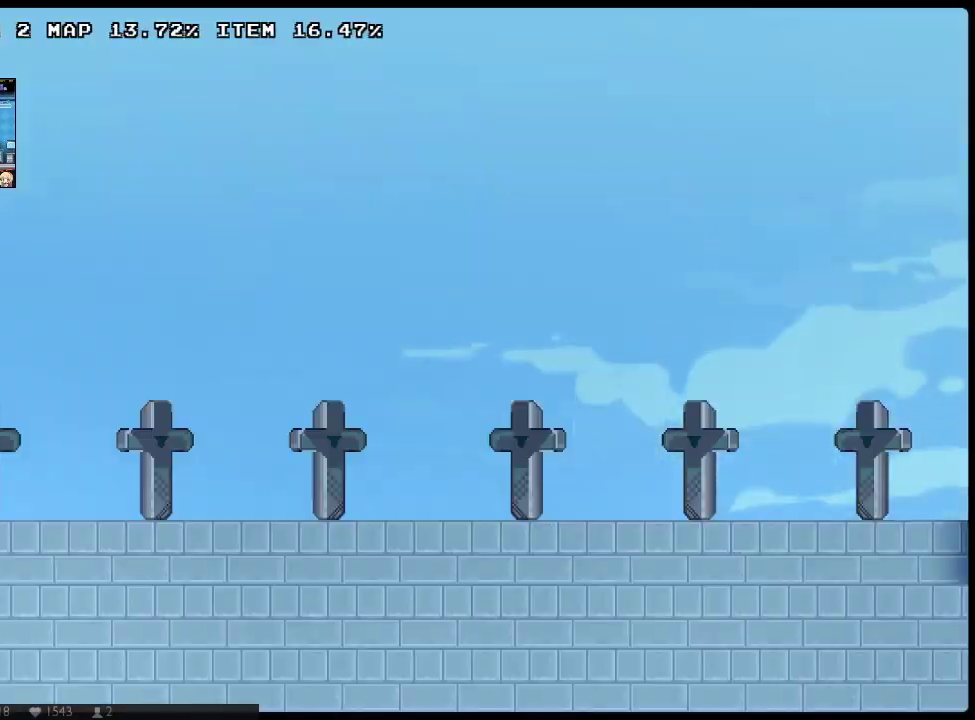
{"buttons": ["X", "DPAD_RIGHT"], "left_stick": "center", "right_stick": "center", "button_events": [[117, "DPAD_LEFT", "down"], [317, "DPAD_LEFT", "up"]]}